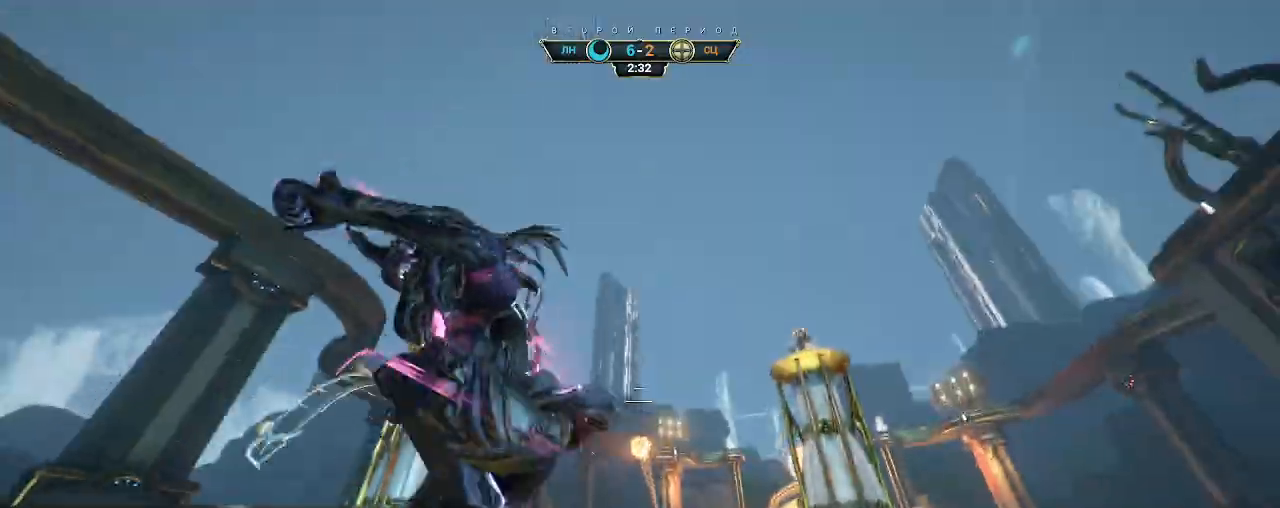
Gameplay with keyboard and mouse; each line is a JSON object with the keys and mouse buttons held at the frame after it. "events" lists presses ("down") and releases ("up") of "a", "ctrl", "d", "e", "q", "s", "shift", "space", "w", "mouse_left", "mouse_wheel", "mouse_right", "mouse_mb4" and "mouse_mb5" between this image and that frame as [ms after this image, input, new state], when the widget could be followed in between. "mouse_left", "mouse_wheel", "mouse_right", "mouse_mb4", "mouse_mb5" = the "left", "wheel", "right", "mb4", "mb5" buttons of the "mouse" list. No other keys are recorded. "wheel" means that the mouse wheel is clicked or scrolled. Not read: mouse_move.
{"keys": ["d", "w"], "mouse": [], "events": [[17, "a", "up"], [33, "ctrl", "up"], [33, "space", "up"], [100, "a", "down"], [167, "e", "down"], [183, "a", "up"], [250, "e", "up"], [350, "d", "down"]]}
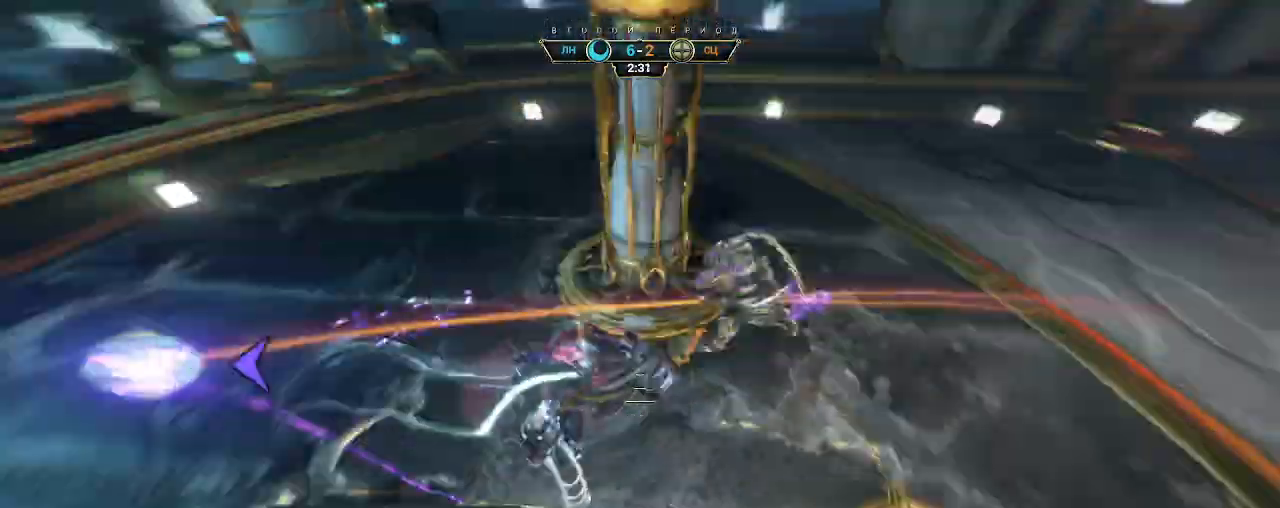
{"keys": ["w"], "mouse": [], "events": [[183, "d", "up"]]}
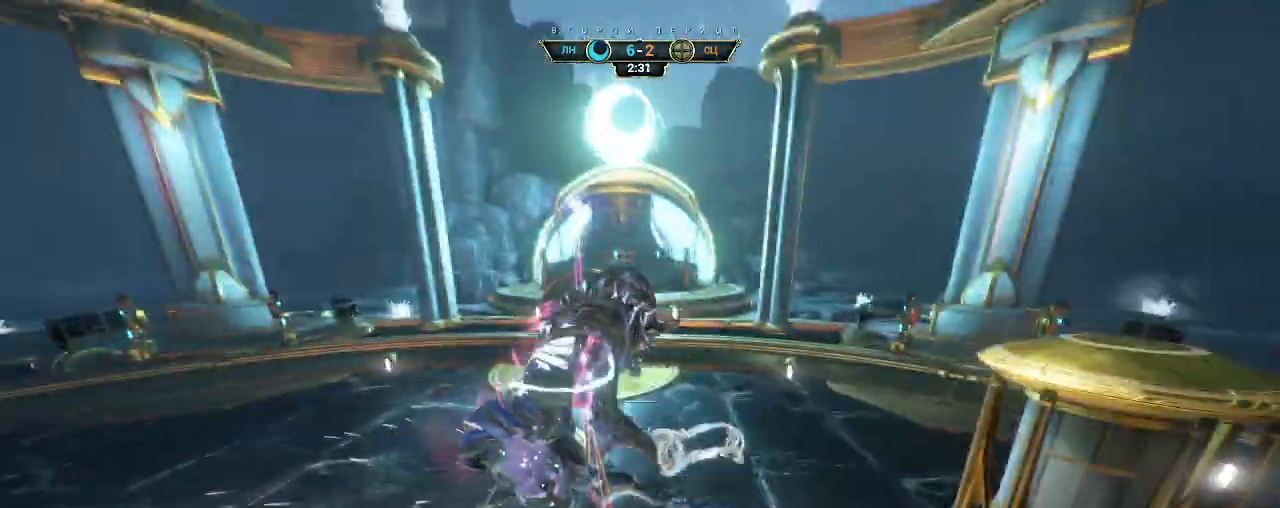
{"keys": ["ctrl", "w"], "mouse": [], "events": [[483, "ctrl", "down"]]}
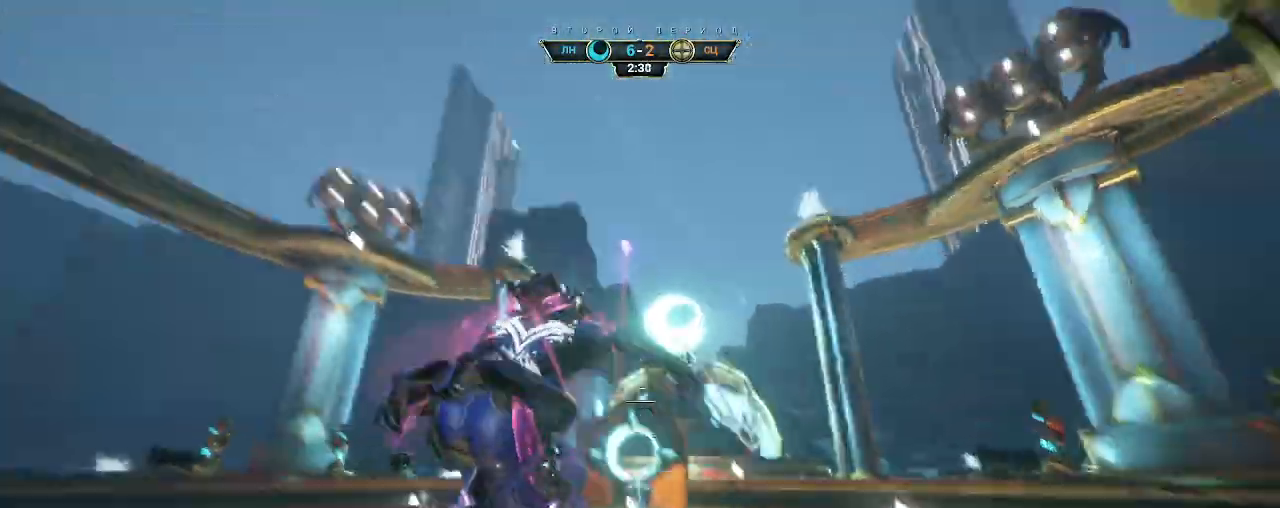
{"keys": ["d", "w"], "mouse": [], "events": [[117, "space", "down"], [183, "space", "up"], [200, "ctrl", "up"], [267, "shift", "down"], [267, "space", "down"], [317, "shift", "up"], [333, "space", "up"], [483, "d", "down"]]}
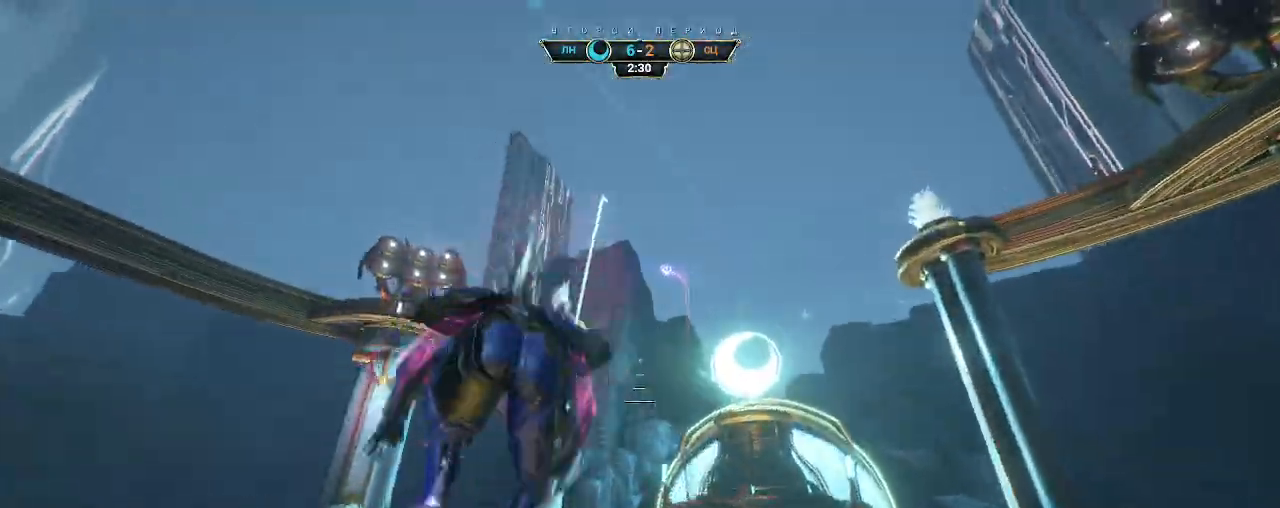
{"keys": ["ctrl", "w"], "mouse": ["right"], "events": [[317, "d", "up"], [417, "mouse_right", "down"], [433, "ctrl", "down"]]}
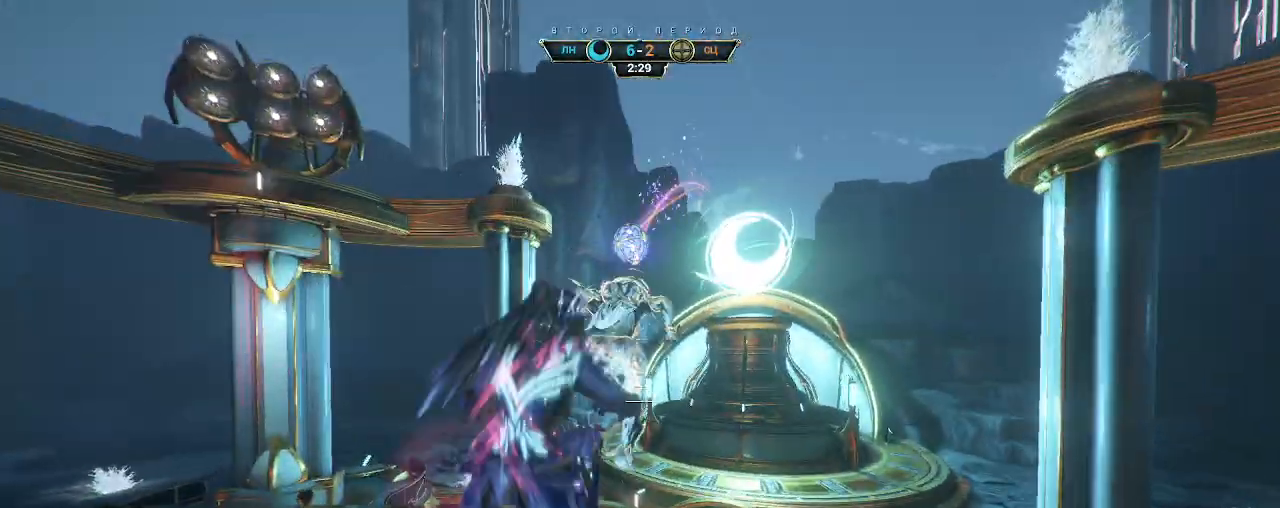
{"keys": ["w"], "mouse": [], "events": [[17, "ctrl", "up"], [150, "e", "down"], [150, "mouse_right", "up"], [217, "e", "up"], [350, "d", "down"], [467, "d", "up"]]}
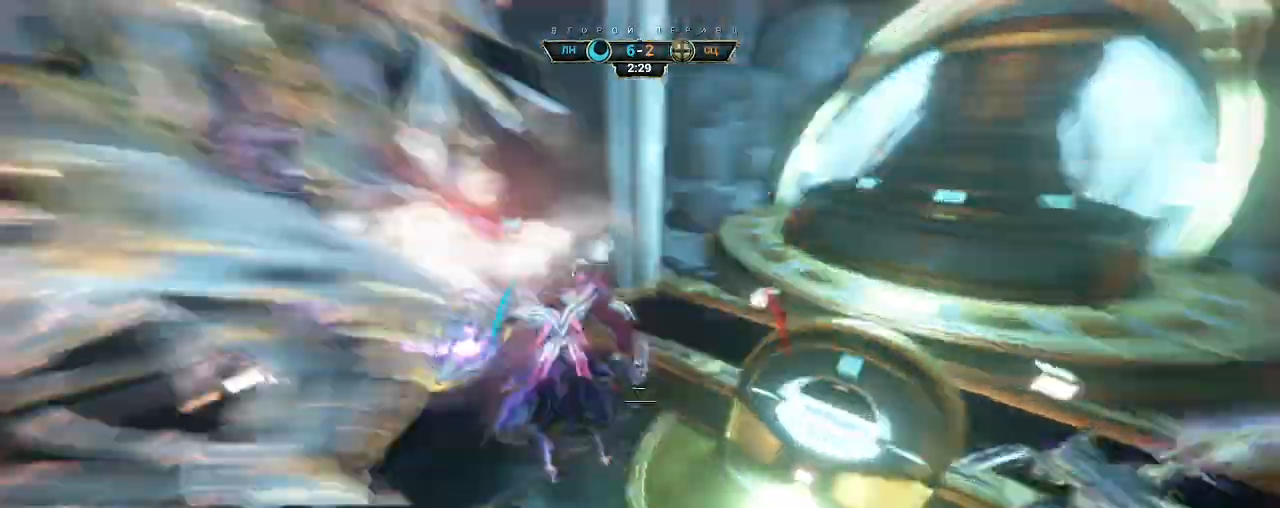
{"keys": ["ctrl", "w"], "mouse": [], "events": [[17, "a", "down"], [50, "a", "up"], [50, "d", "down"], [100, "d", "up"], [117, "a", "down"], [250, "mouse_right", "down"], [383, "a", "up"], [383, "ctrl", "down"], [400, "mouse_right", "up"], [433, "space", "down"], [500, "space", "up"]]}
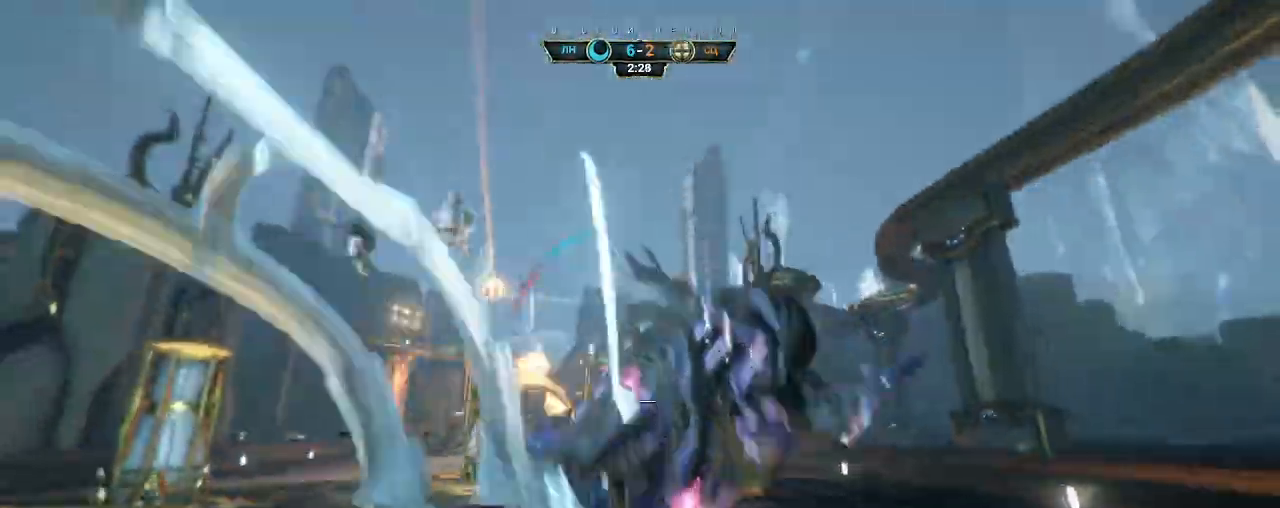
{"keys": ["a", "w"], "mouse": [], "events": [[33, "ctrl", "up"], [100, "a", "down"], [250, "e", "down"], [333, "e", "up"]]}
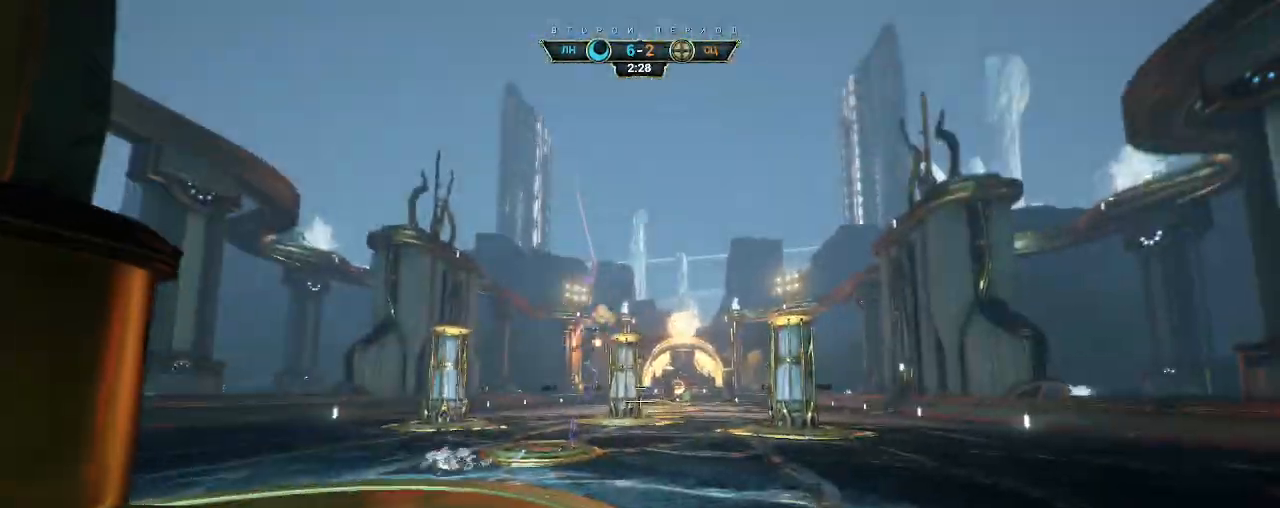
{"keys": ["w"], "mouse": [], "events": [[433, "a", "up"]]}
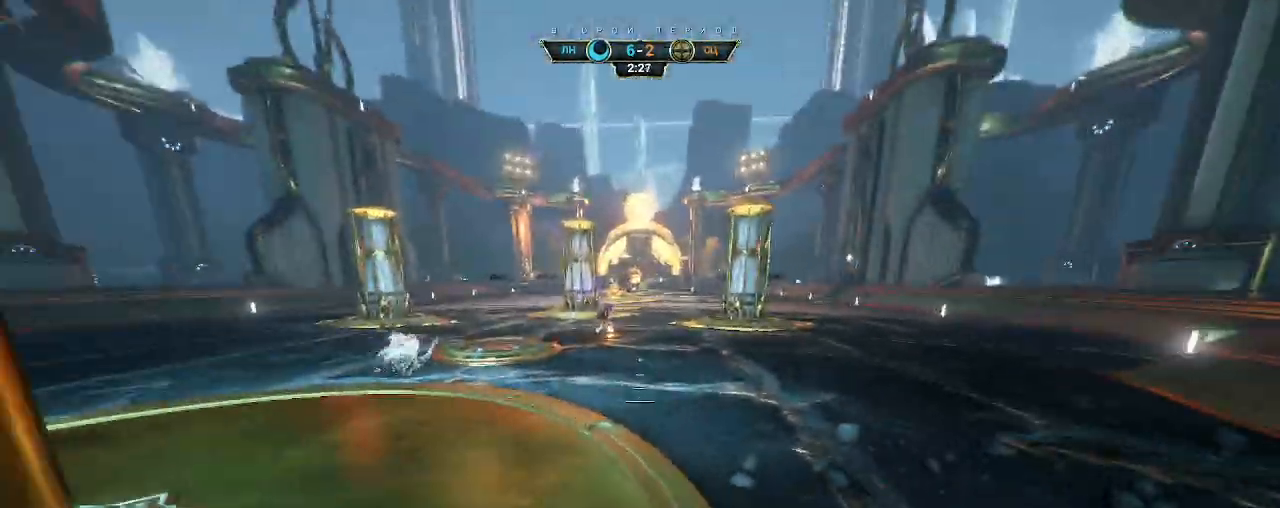
{"keys": ["a", "w"], "mouse": [], "events": [[350, "a", "down"]]}
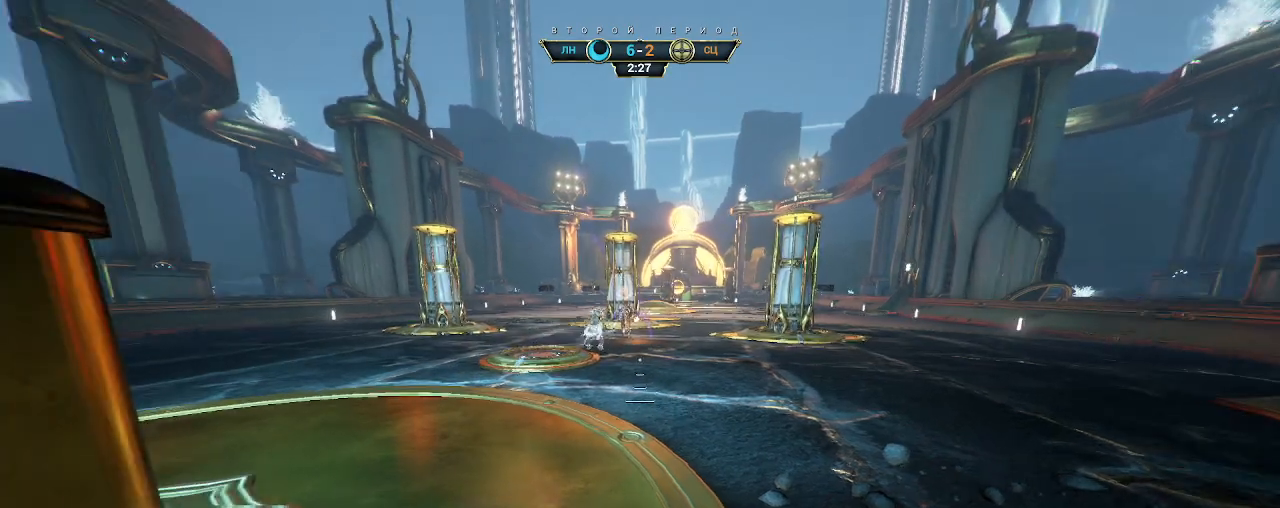
{"keys": ["a", "space", "w"], "mouse": [], "events": [[450, "space", "down"]]}
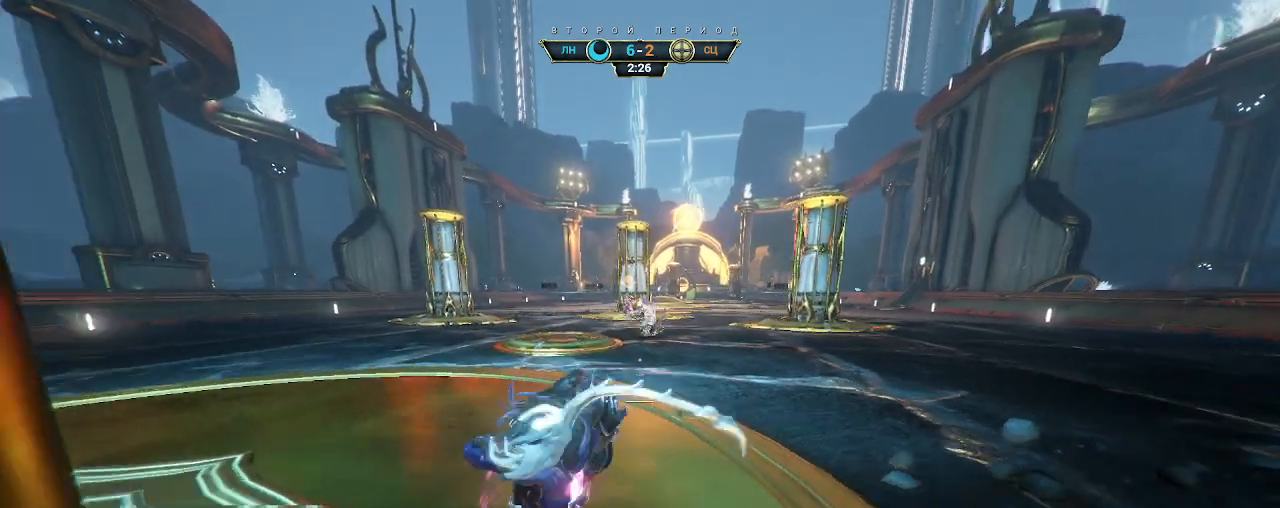
{"keys": [], "mouse": [], "events": [[50, "space", "up"], [133, "w", "up"], [250, "a", "up"], [350, "d", "down"], [483, "d", "up"]]}
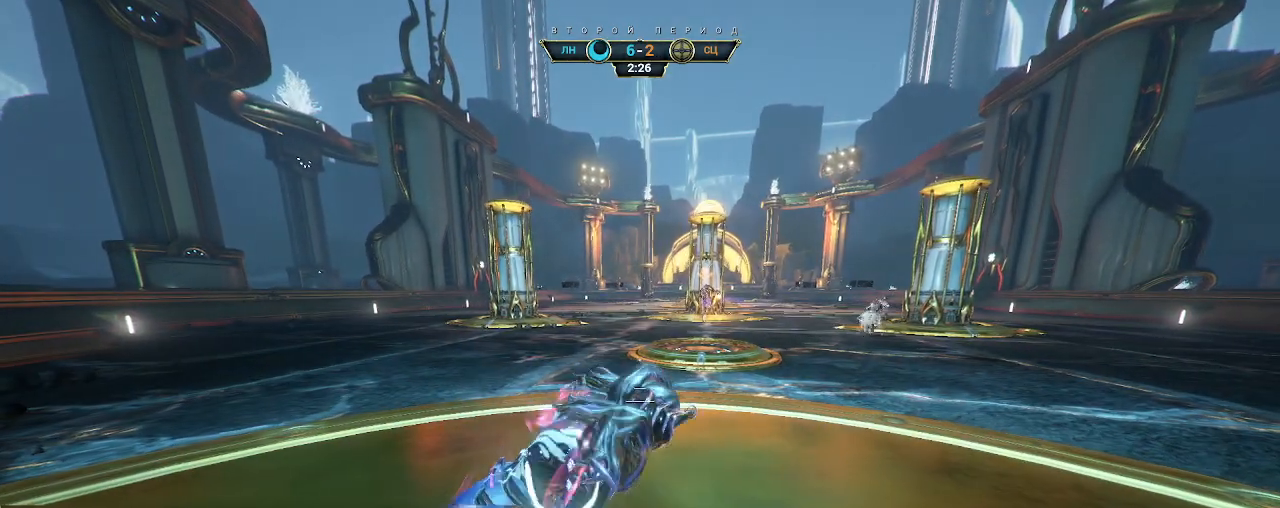
{"keys": [], "mouse": [], "events": [[233, "space", "down"], [317, "space", "up"]]}
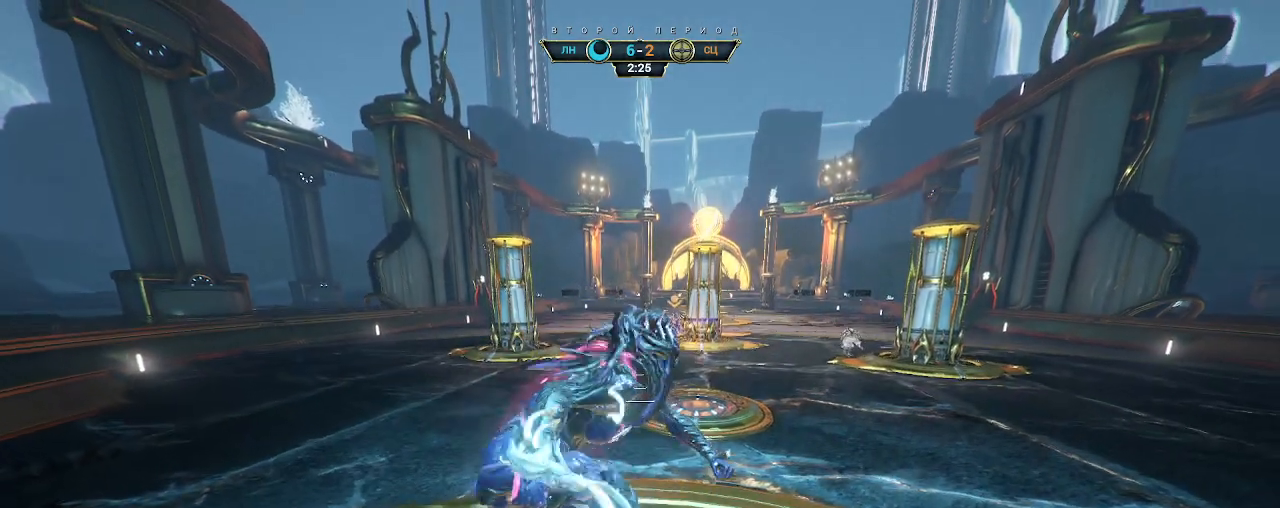
{"keys": ["w"], "mouse": [], "events": [[183, "w", "down"]]}
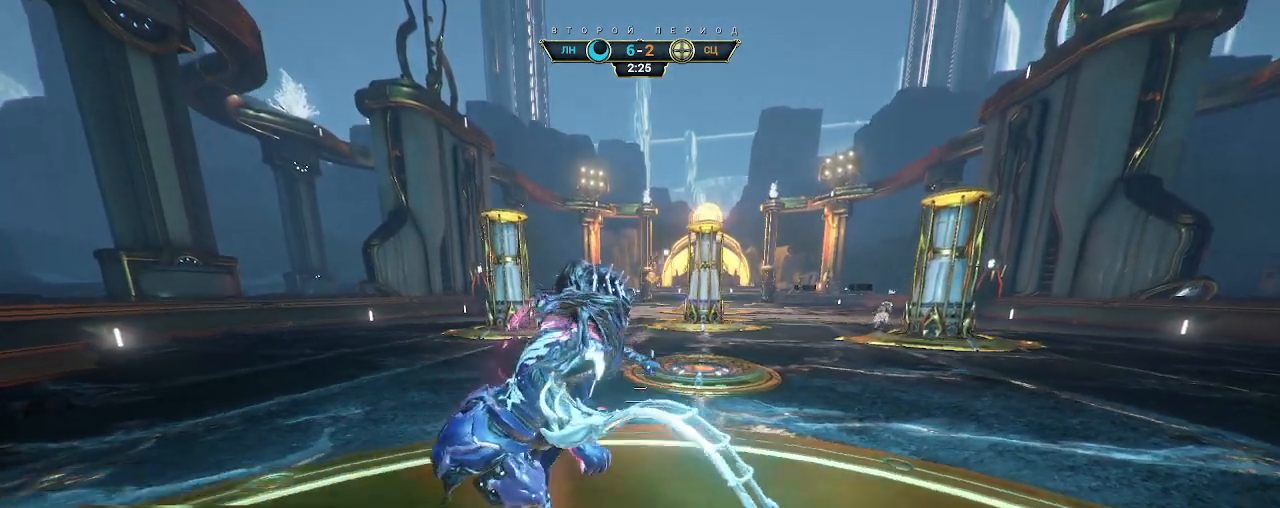
{"keys": [], "mouse": [], "events": [[150, "w", "up"]]}
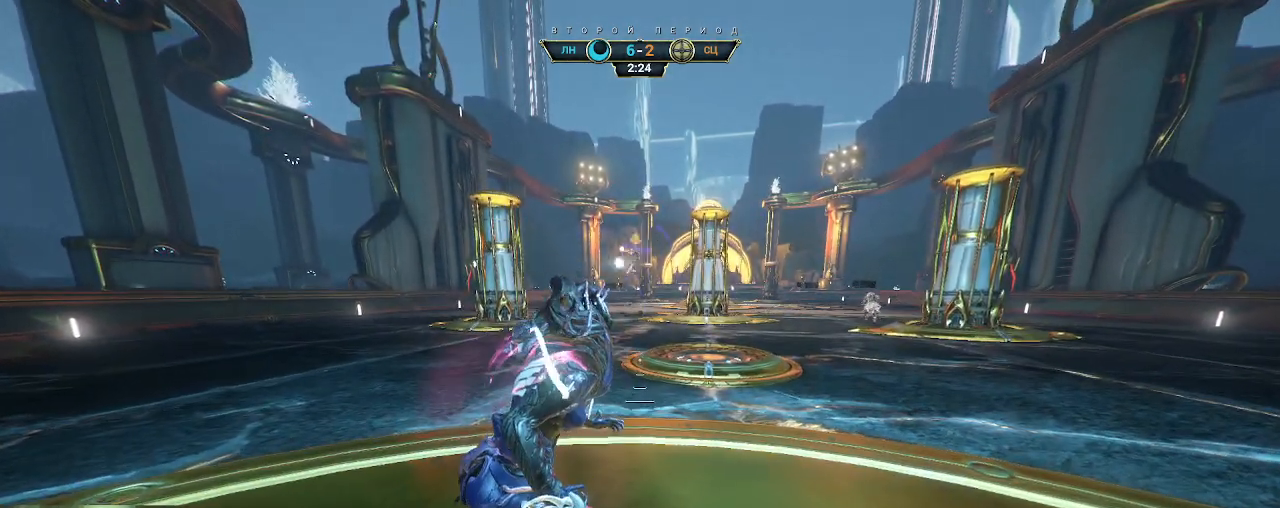
{"keys": [], "mouse": [], "events": []}
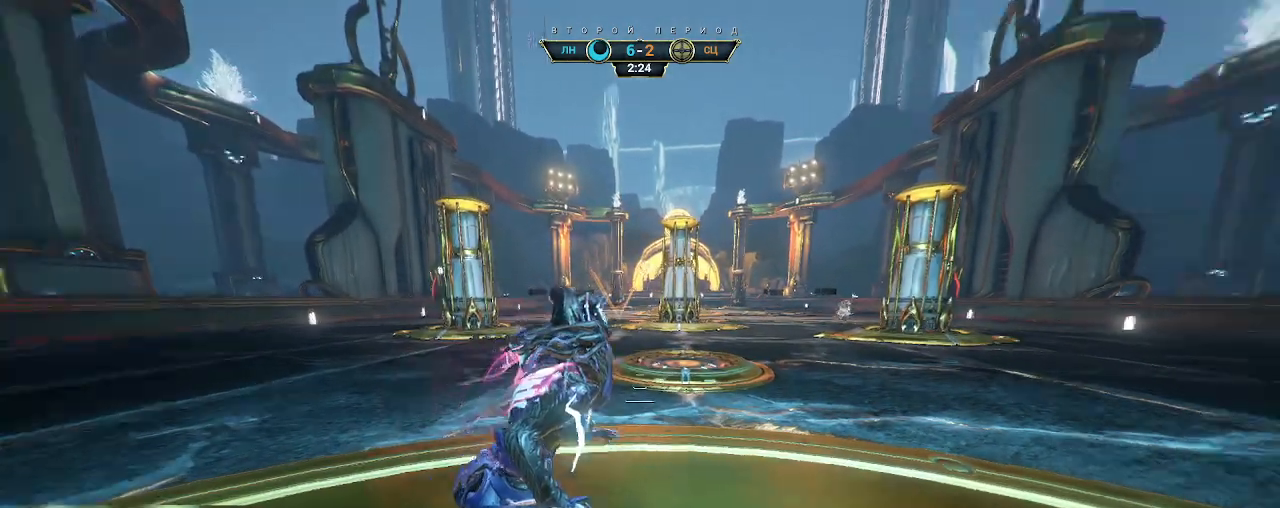
{"keys": [], "mouse": [], "events": [[50, "d", "down"], [200, "d", "up"]]}
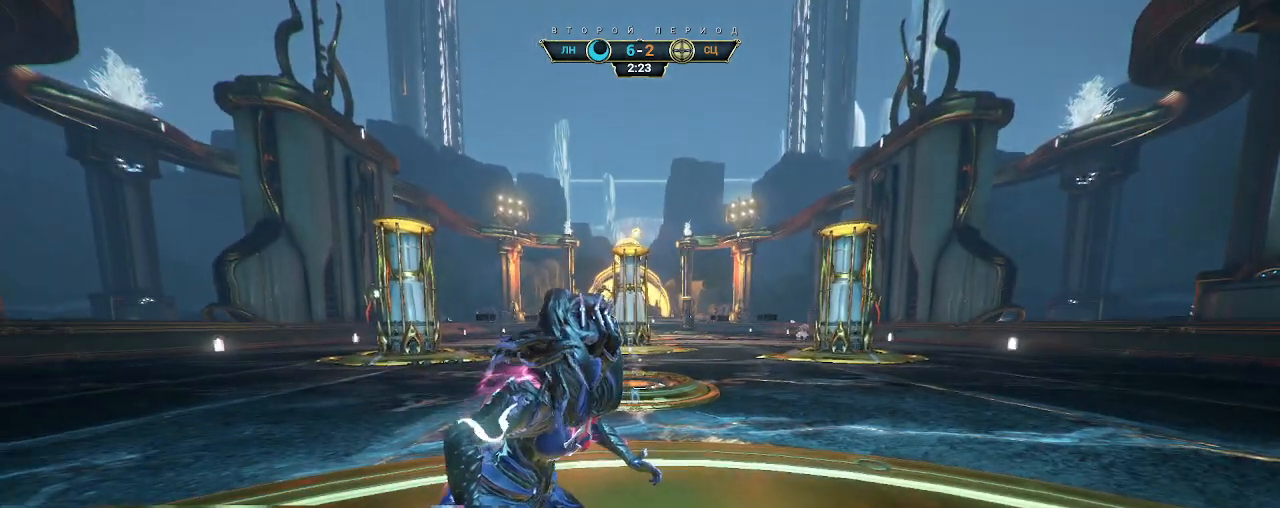
{"keys": [], "mouse": [], "events": []}
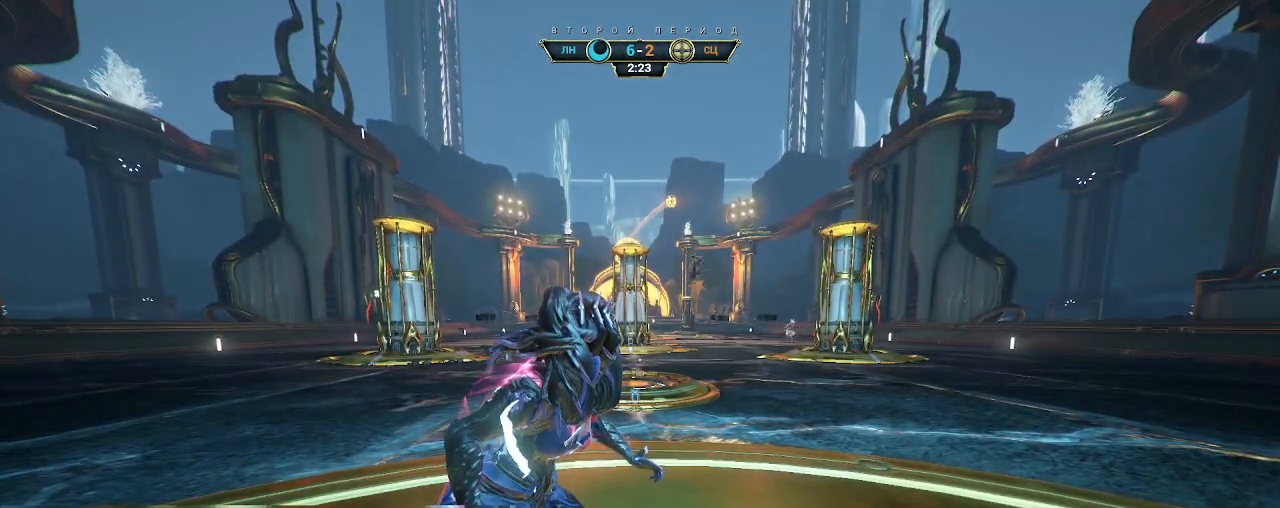
{"keys": [], "mouse": [], "events": []}
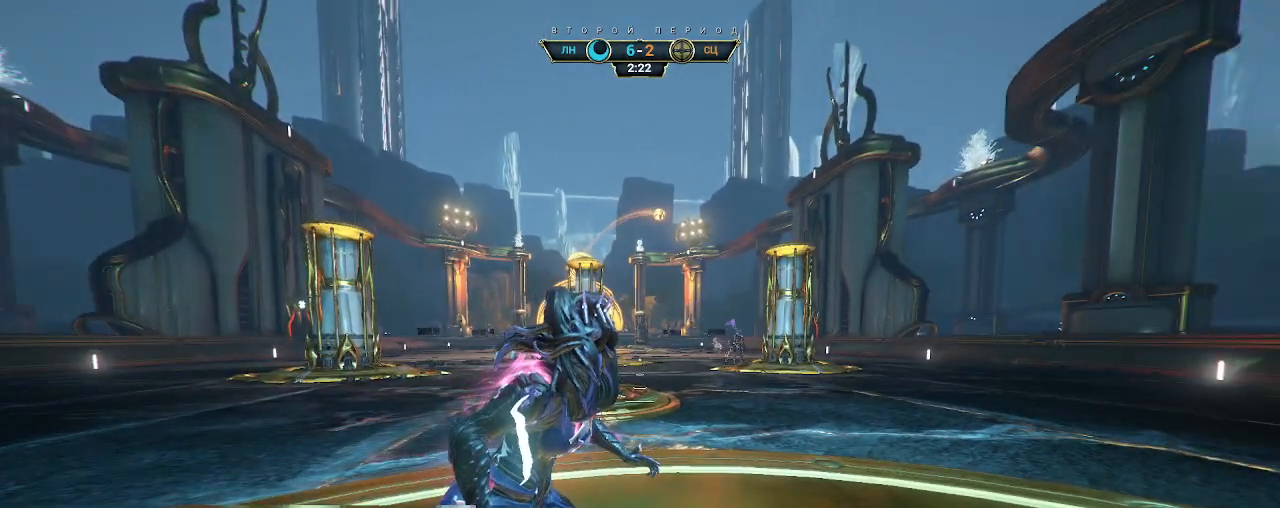
{"keys": [], "mouse": [], "events": []}
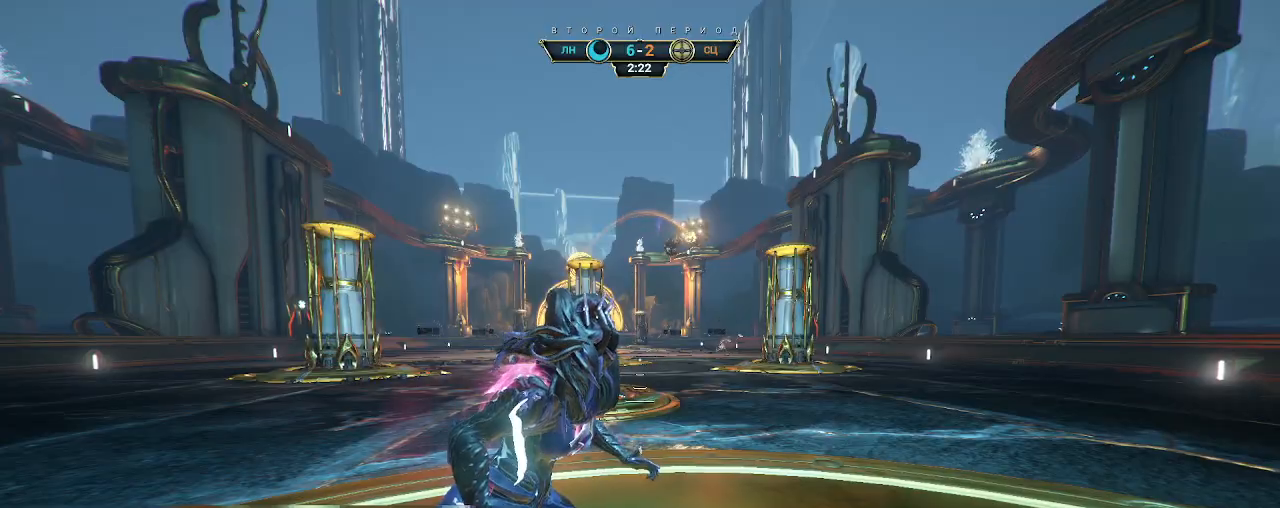
{"keys": [], "mouse": [], "events": []}
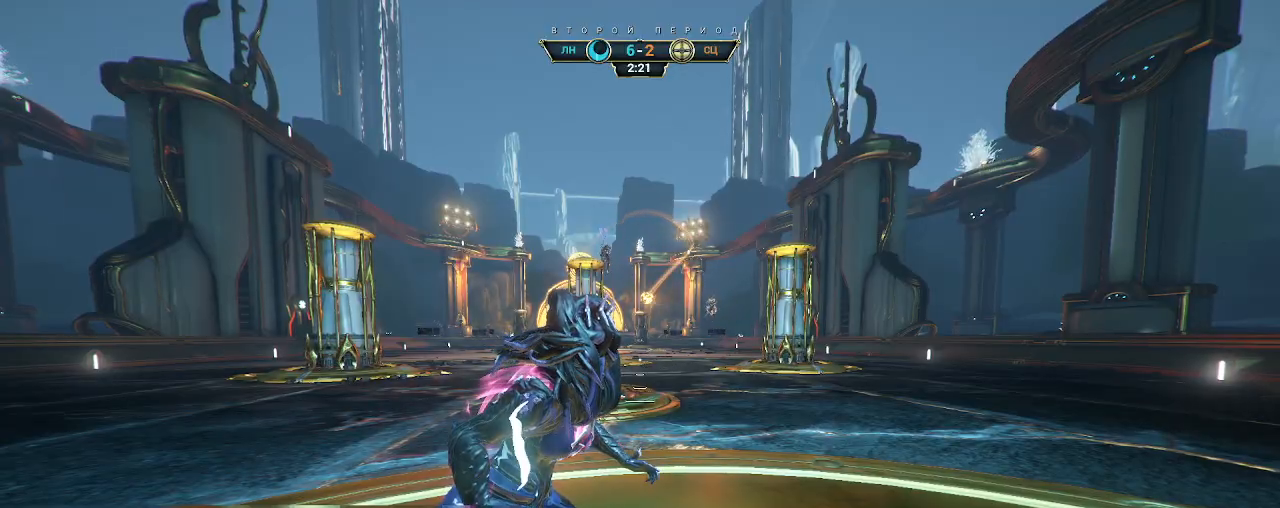
{"keys": [], "mouse": [], "events": []}
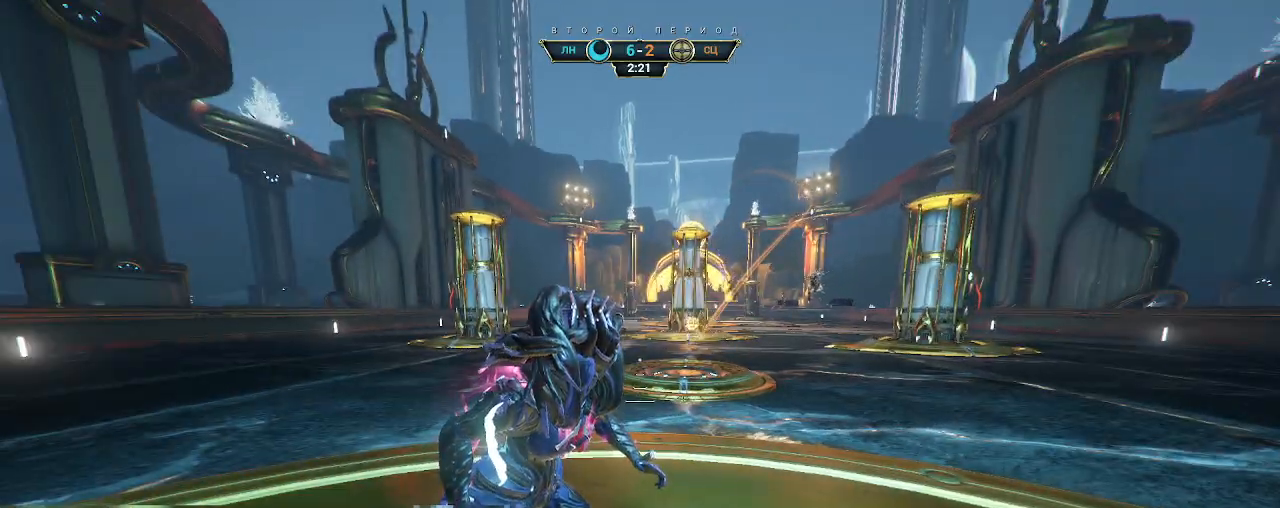
{"keys": ["space", "w"], "mouse": [], "events": [[317, "space", "down"], [367, "space", "up"], [467, "space", "down"], [467, "w", "down"]]}
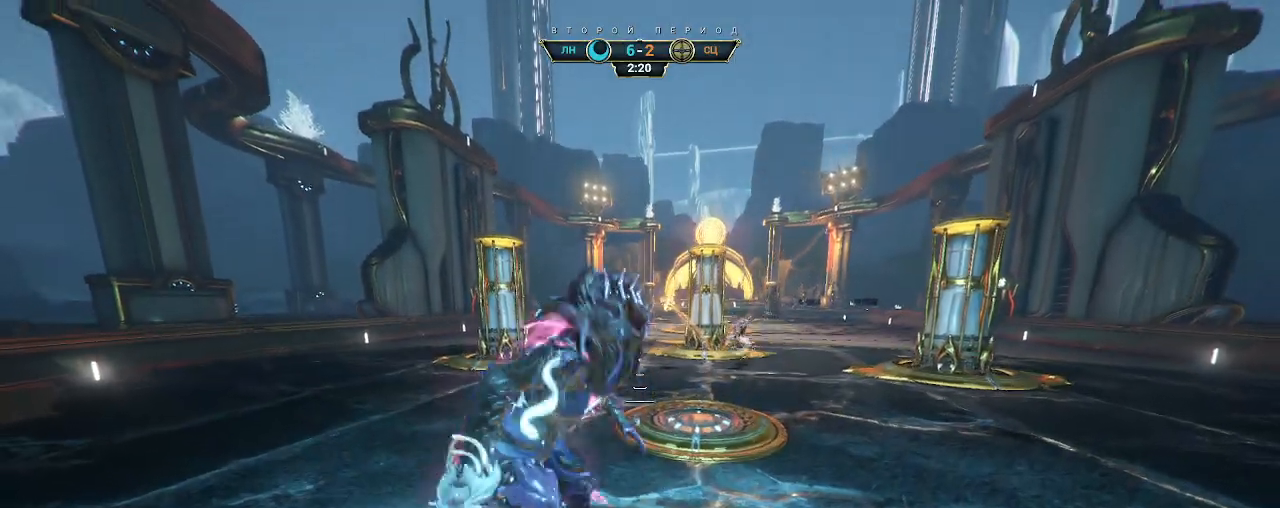
{"keys": ["d"], "mouse": [], "events": [[17, "space", "up"], [100, "mouse_right", "down"], [200, "e", "down"], [283, "e", "up"], [367, "mouse_right", "up"], [417, "w", "up"], [450, "d", "down"]]}
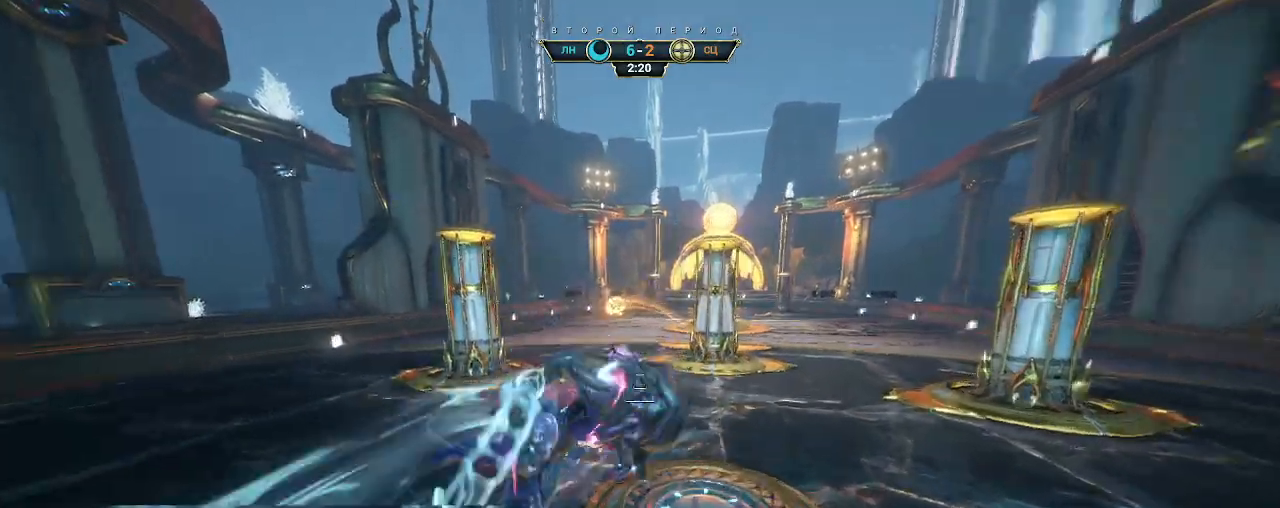
{"keys": ["a", "s"], "mouse": [], "events": [[17, "s", "down"], [50, "d", "up"], [100, "a", "down"]]}